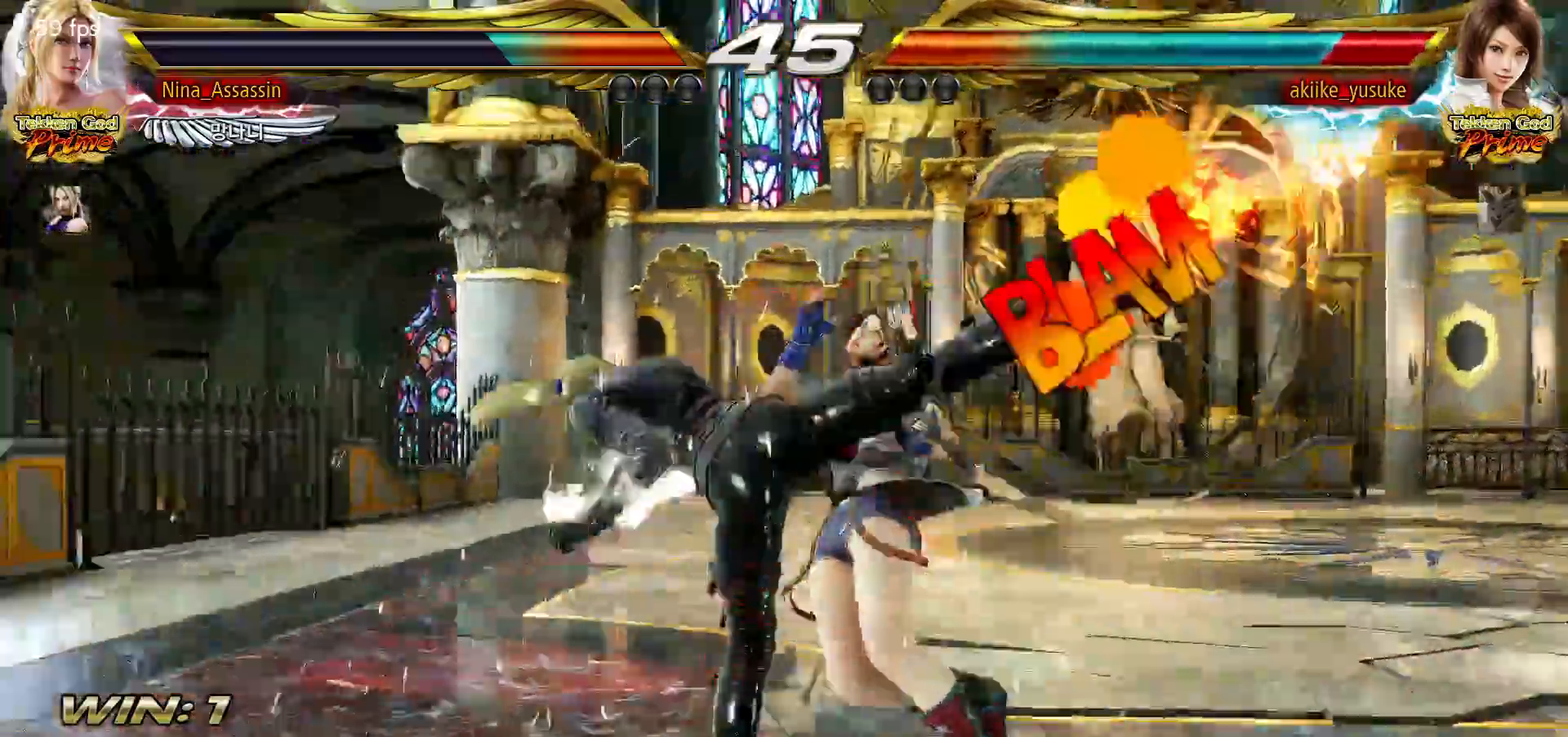
Gameplay with a controller (arcade stick); each line is a JSON object with the inputs held at the frame after it (dt_ms = milliseconds from this image to that frame). "events" lists button and stick changes between this image and that frame as [ms after this image, input, new state], when the widget could be followed in between. Not read: L3 R3.
{"dt_ms": 1000, "buttons": [], "left_stick": "center"}
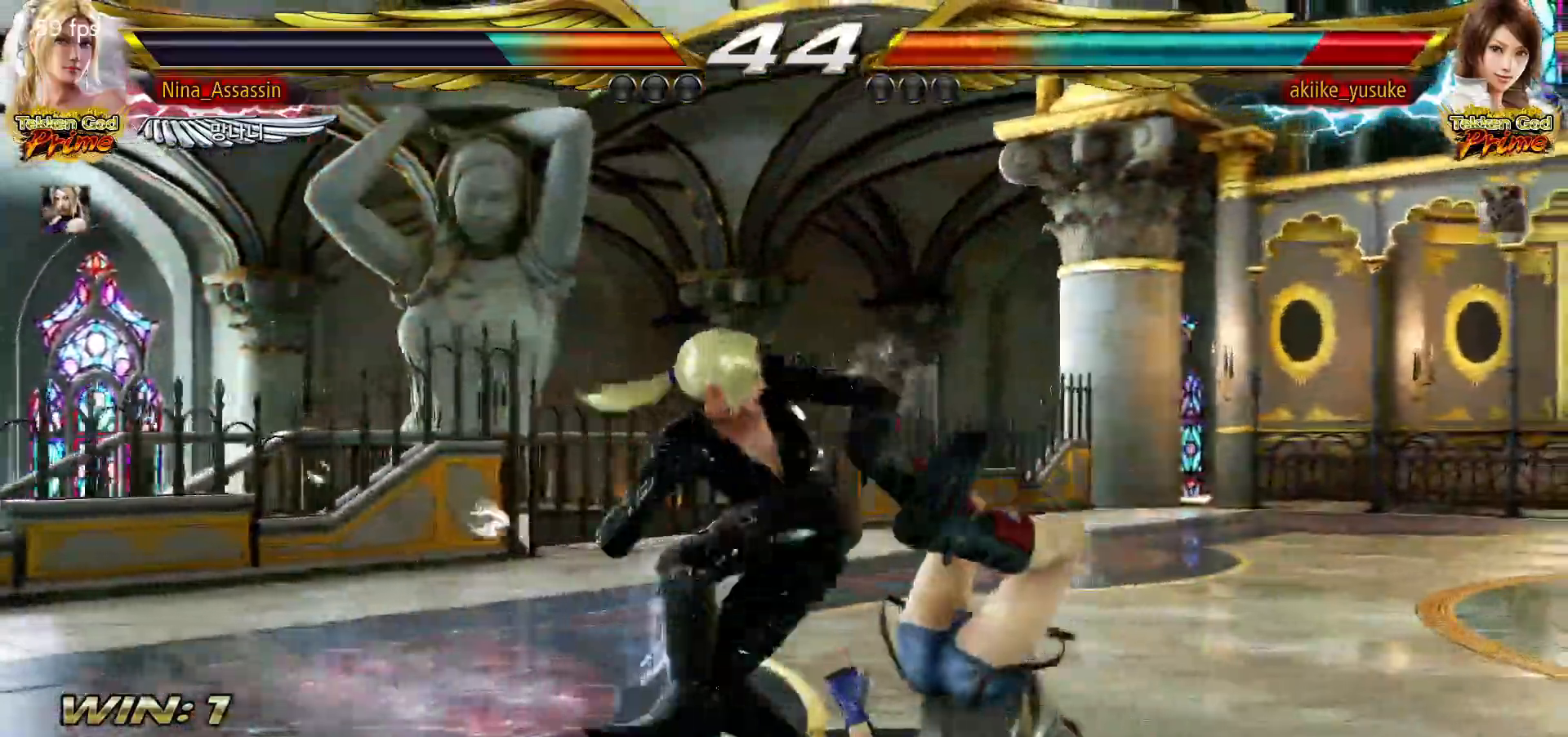
{"dt_ms": 500, "buttons": [], "left_stick": "right", "events": [[83, "left_stick", "right"]]}
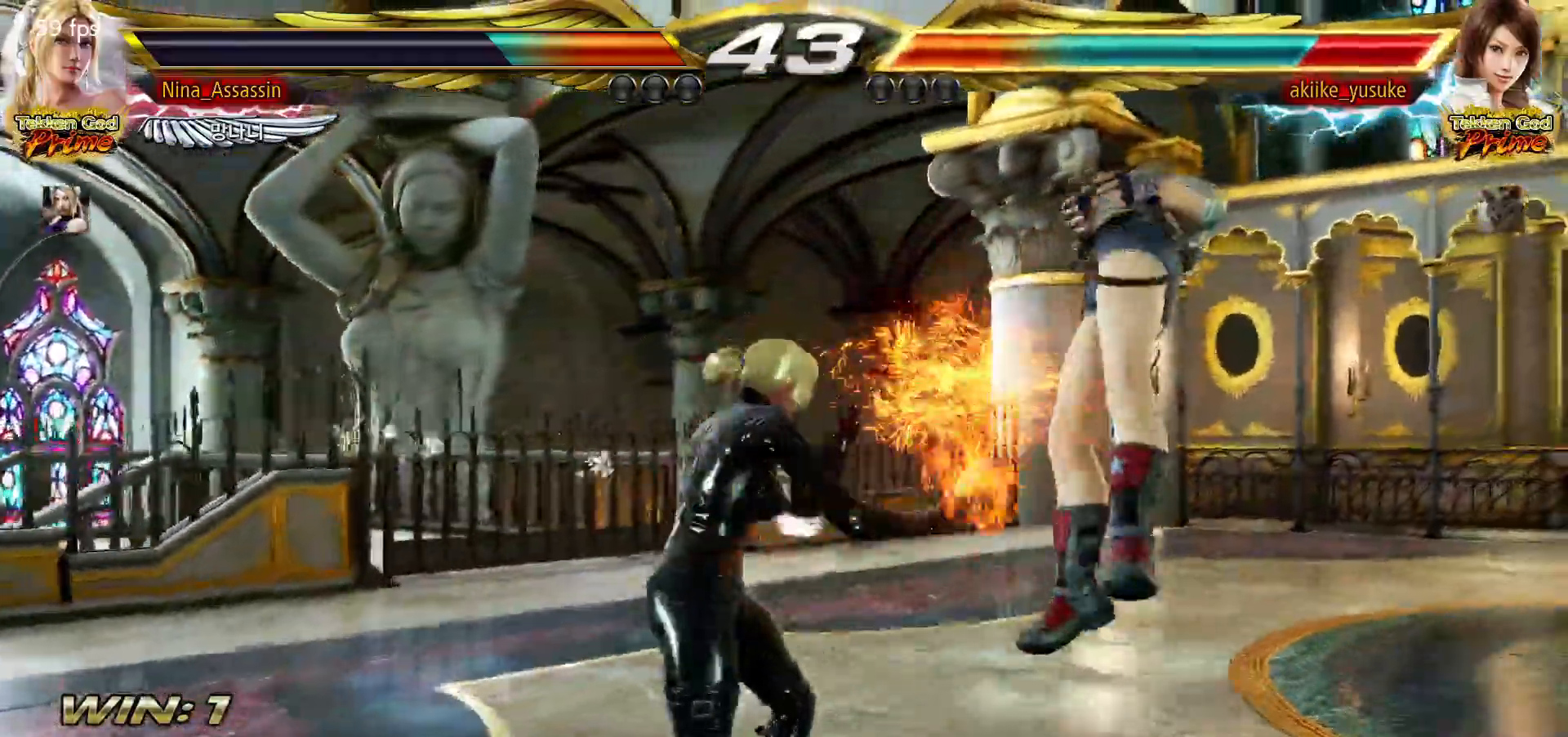
{"dt_ms": 500, "buttons": [], "left_stick": "right", "events": [[83, "SQUARE", "down"], [117, "SQUARE", "up"], [167, "SQUARE", "down"], [183, "SQUARE", "up"]]}
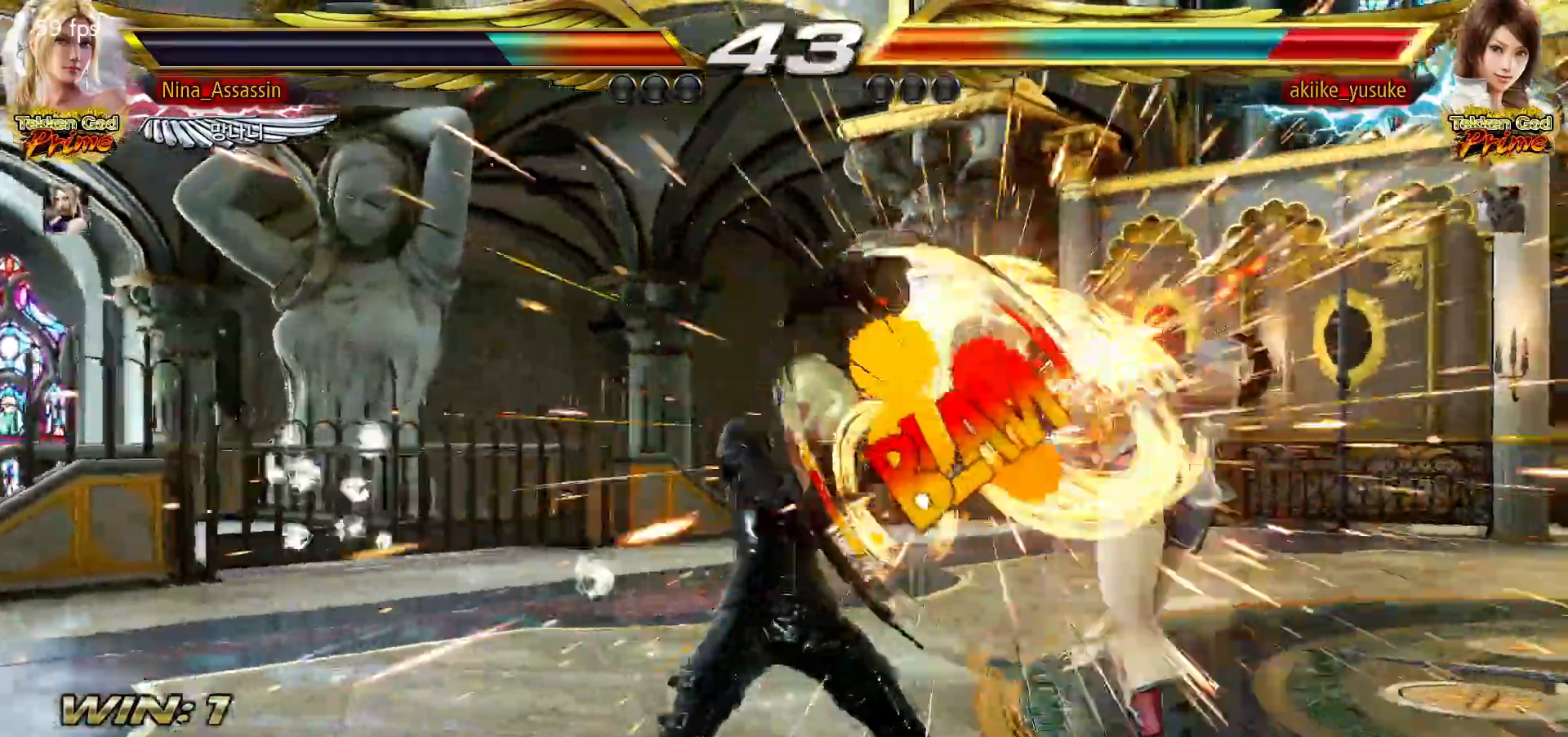
{"dt_ms": 500, "buttons": [], "left_stick": "center", "events": [[33, "left_stick", "center"], [283, "left_stick", "right"], [333, "left_stick", "center"], [400, "left_stick", "right"], [467, "left_stick", "center"]]}
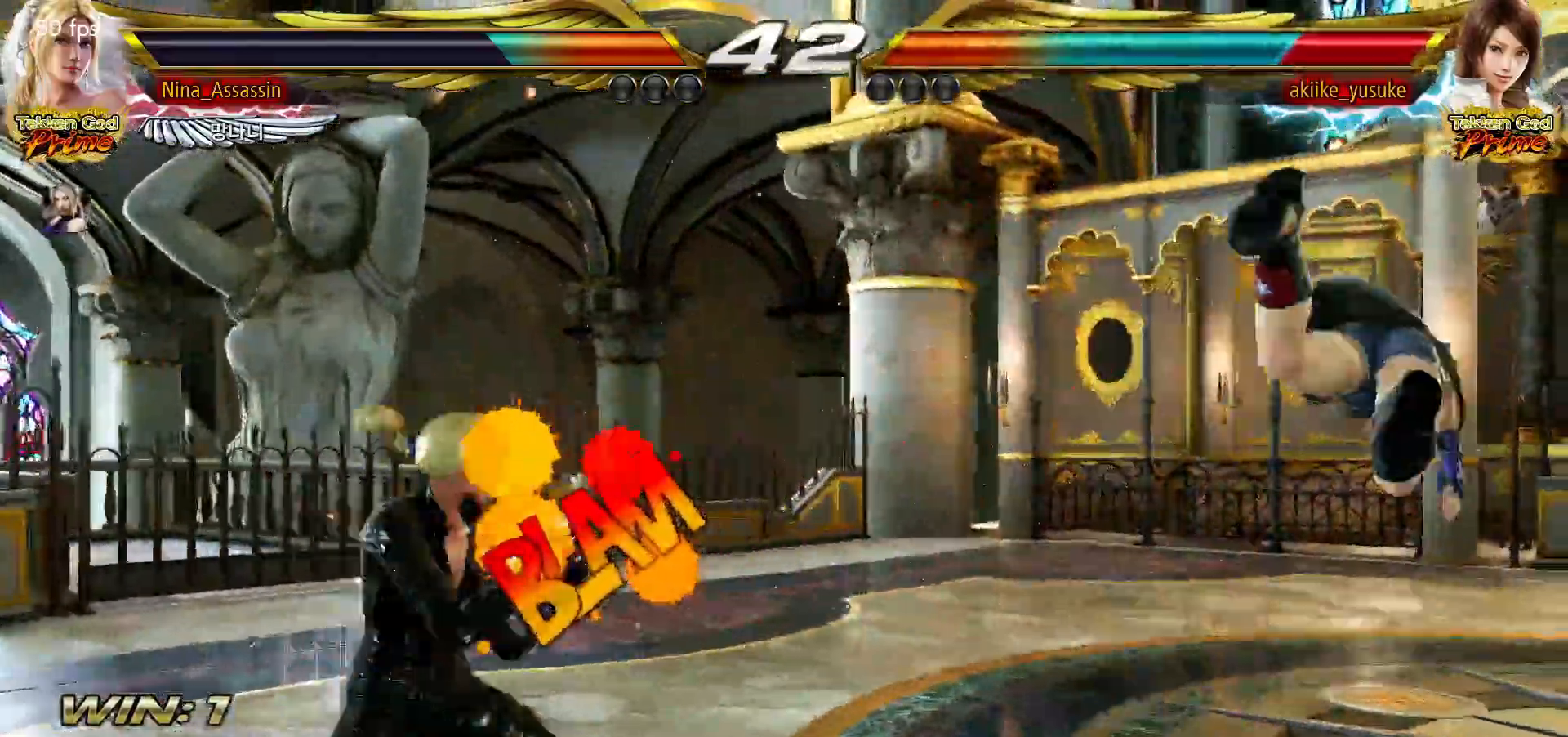
{"dt_ms": 500, "buttons": [], "left_stick": "right"}
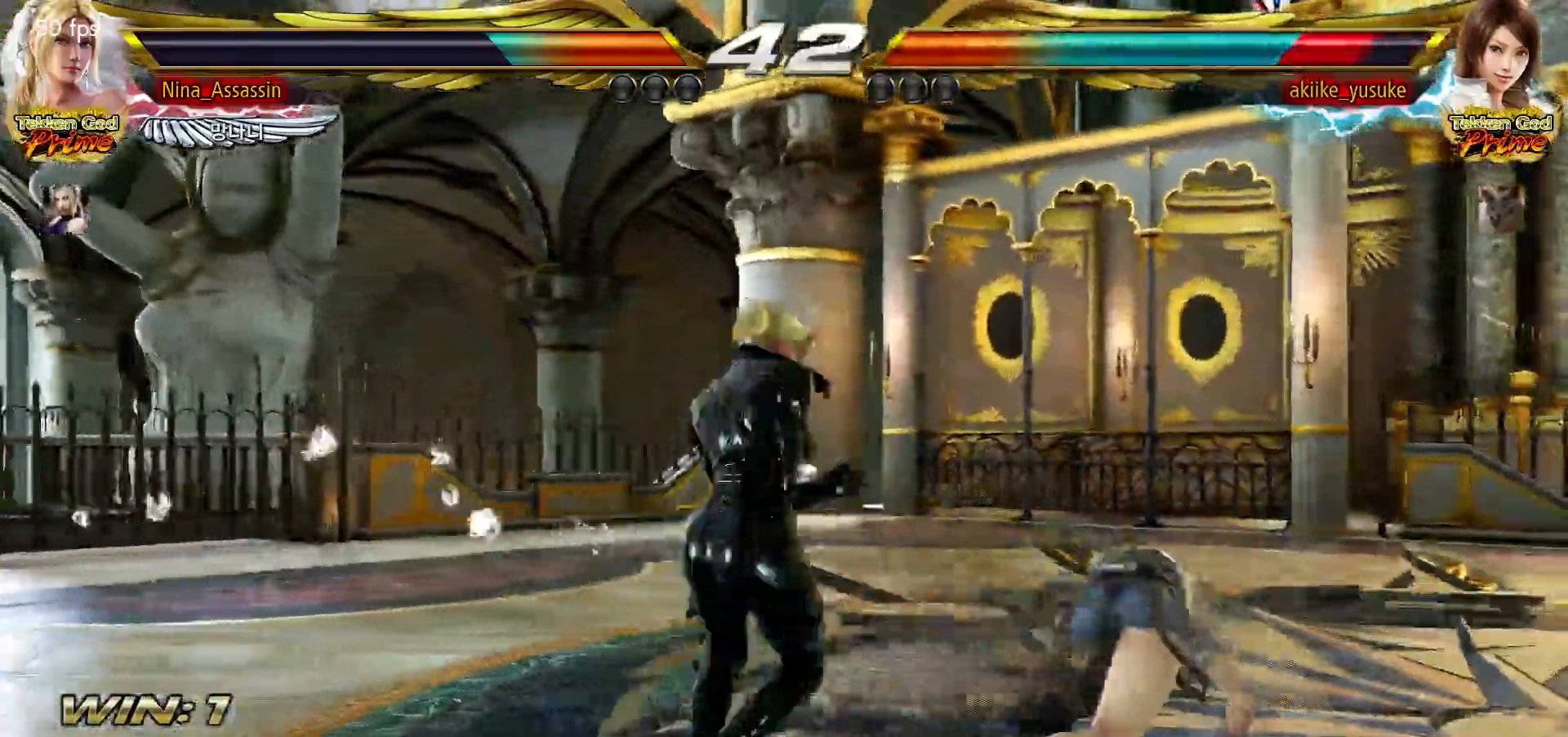
{"dt_ms": 500, "buttons": [], "left_stick": "center", "events": [[50, "SQUARE", "down"], [100, "SQUARE", "up"], [250, "left_stick", "center"]]}
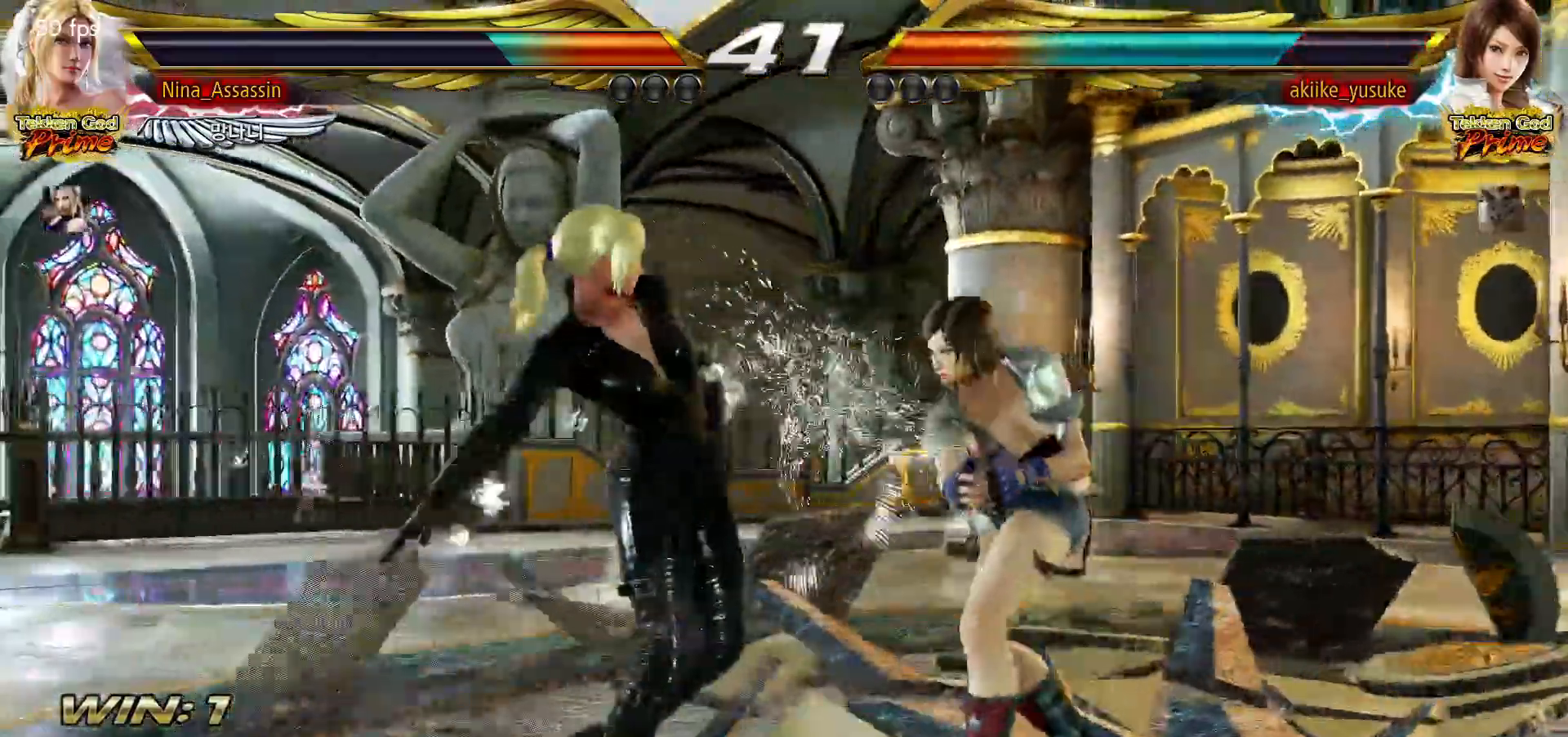
{"dt_ms": 500, "buttons": [], "left_stick": "left", "events": [[83, "left_stick", "left"], [150, "left_stick", "center"], [200, "left_stick", "down-right"], [433, "left_stick", "center"], [483, "left_stick", "left"]]}
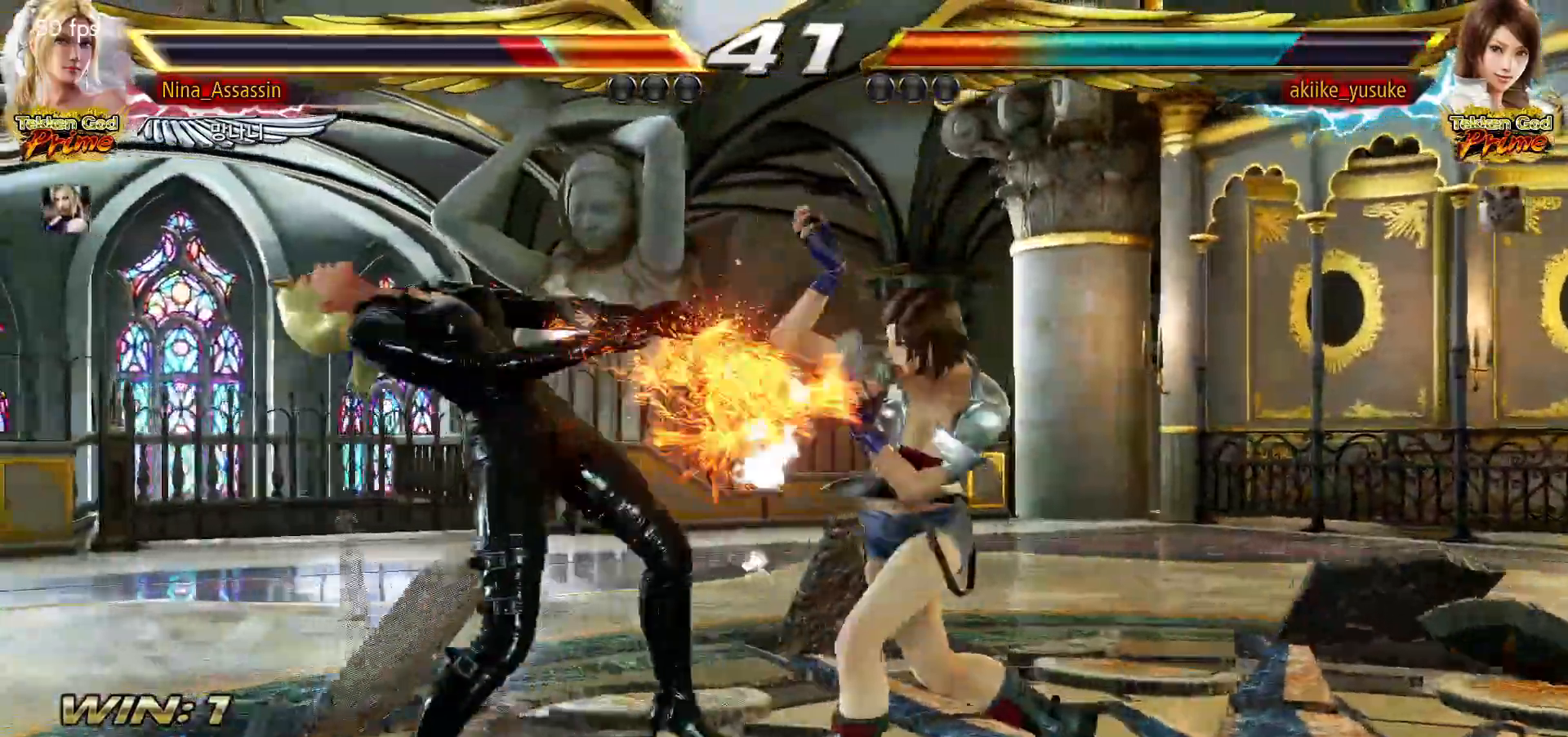
{"dt_ms": 500, "buttons": [], "left_stick": "left", "events": [[200, "left_stick", "center"], [350, "left_stick", "left"], [417, "left_stick", "center"], [467, "left_stick", "left"]]}
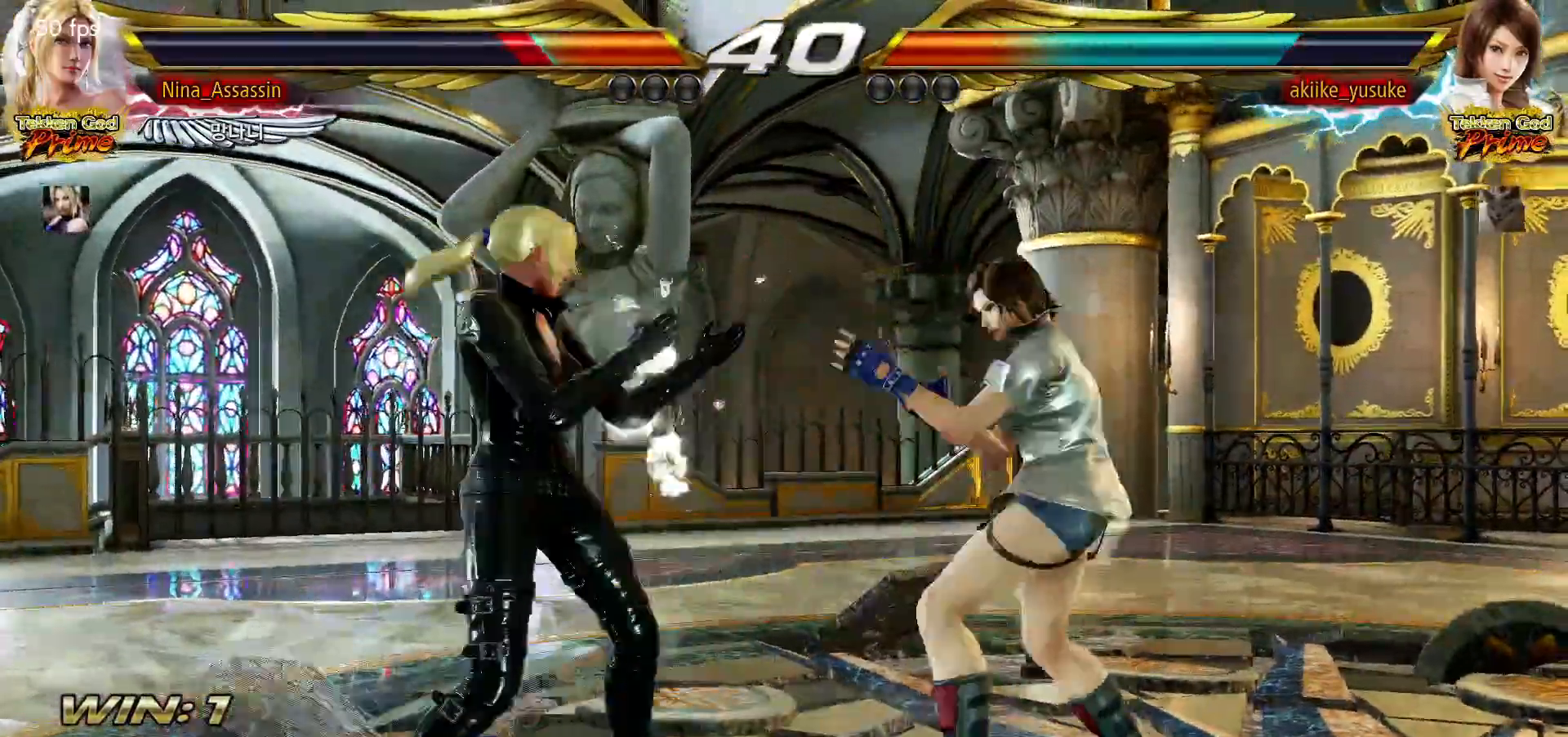
{"dt_ms": 500, "buttons": [], "left_stick": "left", "events": [[250, "left_stick", "center"], [300, "left_stick", "left"]]}
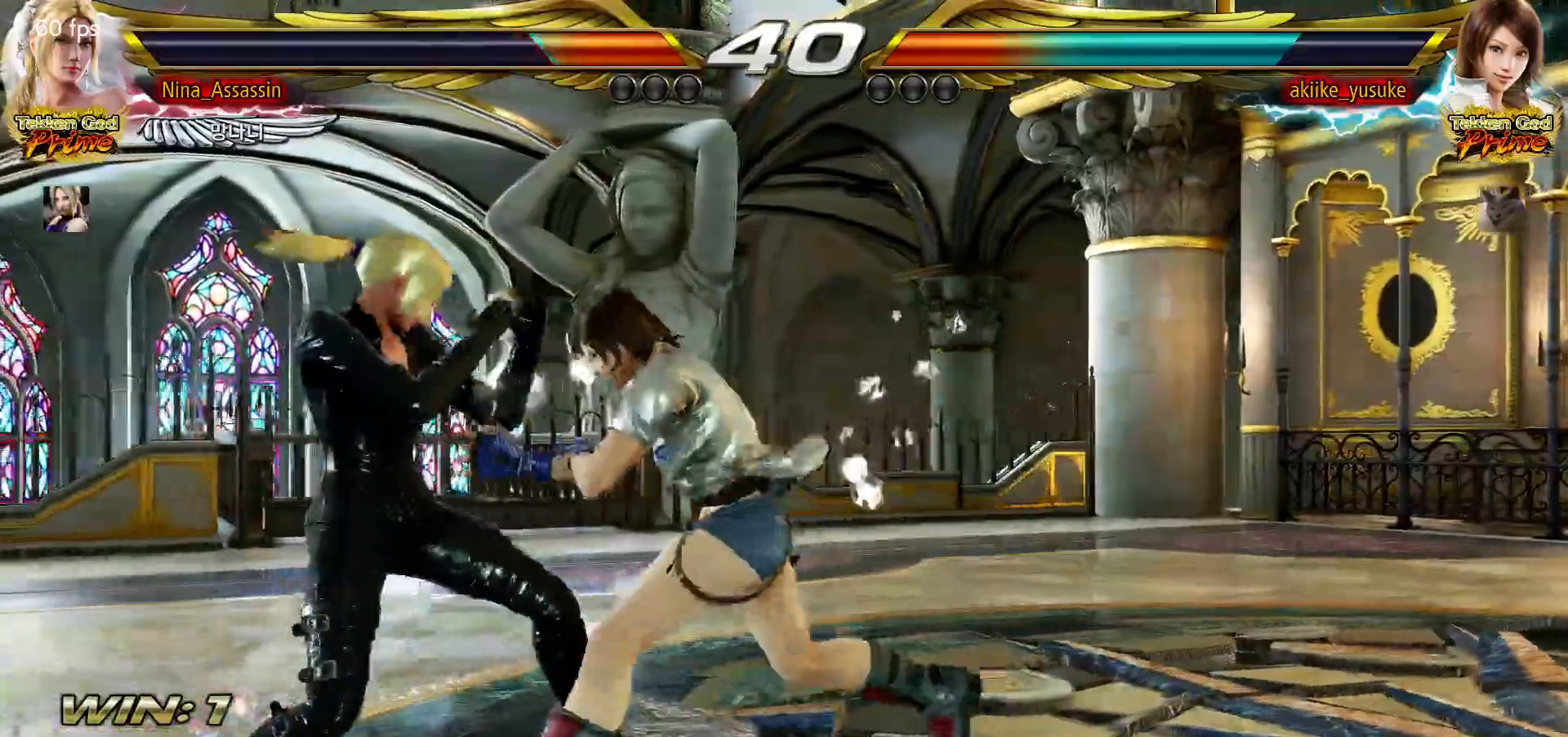
{"dt_ms": 500, "buttons": [], "left_stick": "center", "events": [[67, "left_stick", "down-left"], [217, "left_stick", "center"], [267, "left_stick", "left"], [433, "left_stick", "center"]]}
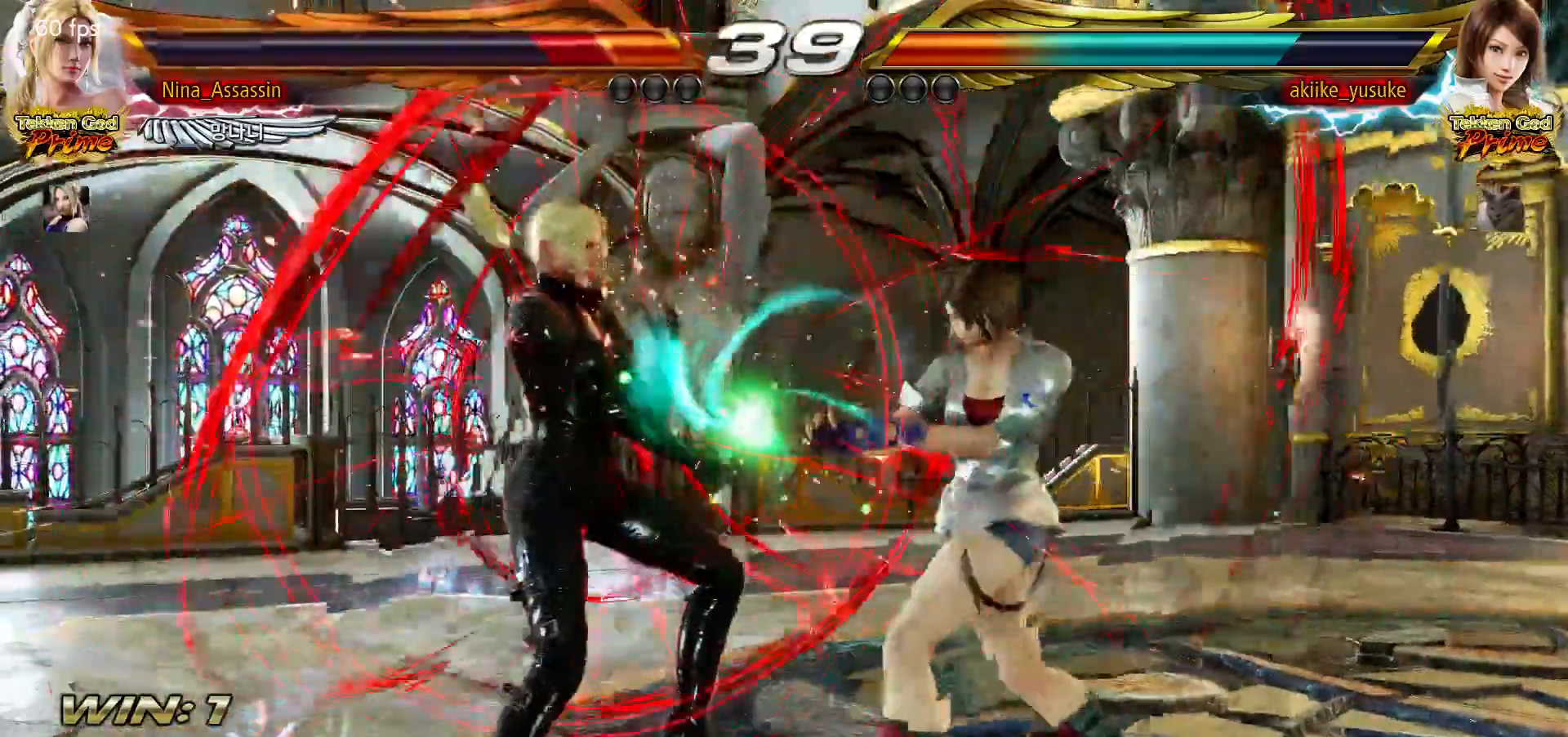
{"dt_ms": 500, "buttons": ["SQUARE"], "left_stick": "center", "events": [[33, "TRIANGLE", "down"], [67, "TRIANGLE", "up"], [100, "SQUARE", "down"], [150, "SQUARE", "up"], [200, "TRIANGLE", "down"], [267, "TRIANGLE", "up"], [283, "SQUARE", "down"], [333, "SQUARE", "up"], [400, "TRIANGLE", "down"], [450, "TRIANGLE", "up"], [467, "SQUARE", "down"]]}
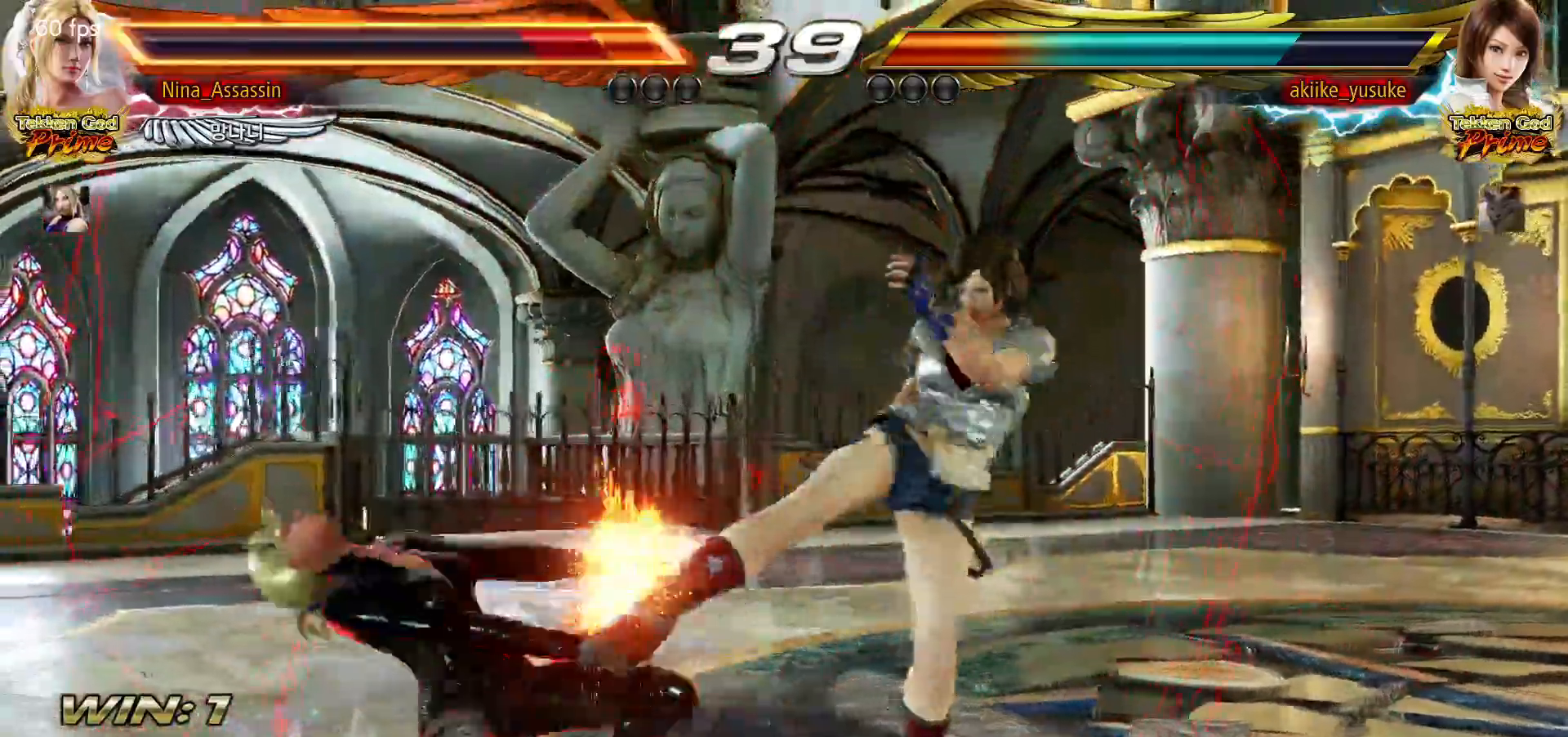
{"dt_ms": 500, "buttons": [], "left_stick": "center", "events": [[17, "SQUARE", "up"], [83, "TRIANGLE", "down"], [133, "TRIANGLE", "up"], [150, "SQUARE", "down"], [200, "SQUARE", "up"], [267, "TRIANGLE", "down"], [300, "TRIANGLE", "up"], [350, "SQUARE", "down"], [383, "SQUARE", "up"], [450, "TRIANGLE", "down"], [500, "TRIANGLE", "up"]]}
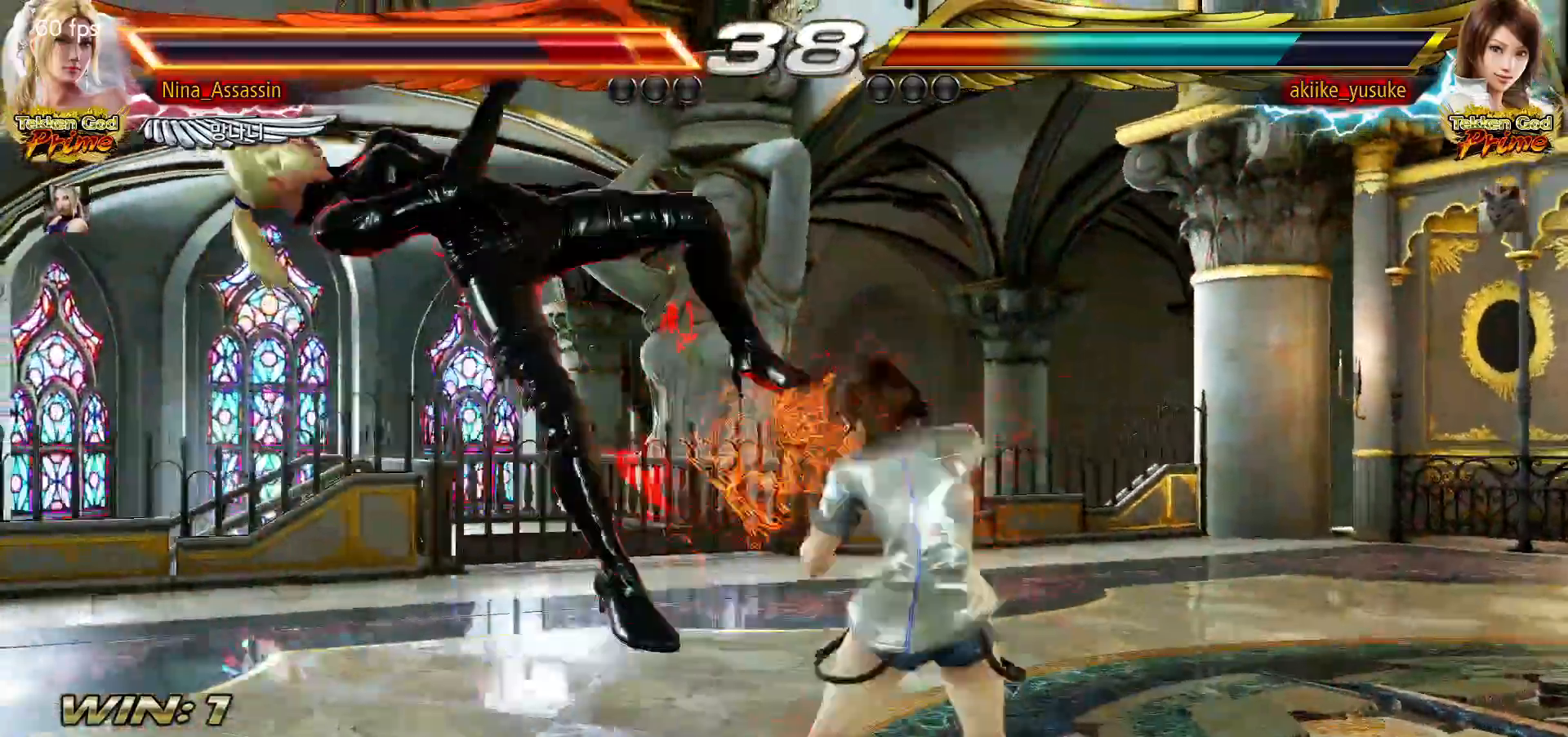
{"dt_ms": 500, "buttons": [], "left_stick": "center", "events": [[33, "SQUARE", "down"], [83, "SQUARE", "up"], [133, "TRIANGLE", "down"], [200, "TRIANGLE", "up"], [233, "SQUARE", "down"], [283, "SQUARE", "up"], [333, "TRIANGLE", "down"], [383, "TRIANGLE", "up"], [433, "SQUARE", "down"], [483, "SQUARE", "up"]]}
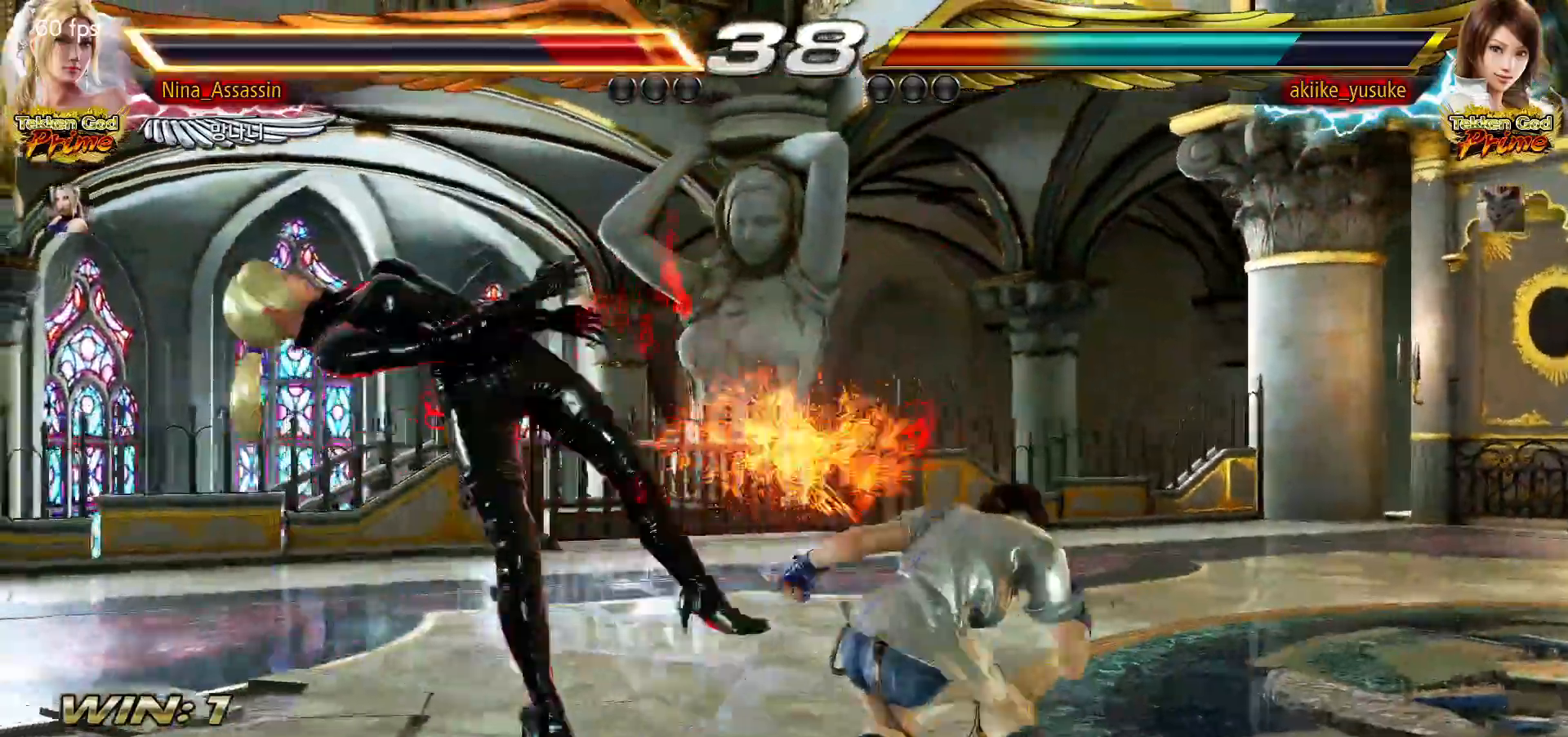
{"dt_ms": 500, "buttons": [], "left_stick": "center", "events": [[33, "TRIANGLE", "down"], [83, "TRIANGLE", "up"], [117, "SQUARE", "down"], [167, "SQUARE", "up"], [233, "TRIANGLE", "down"], [283, "TRIANGLE", "up"], [317, "SQUARE", "down"], [367, "SQUARE", "up"], [433, "TRIANGLE", "down"], [483, "TRIANGLE", "up"]]}
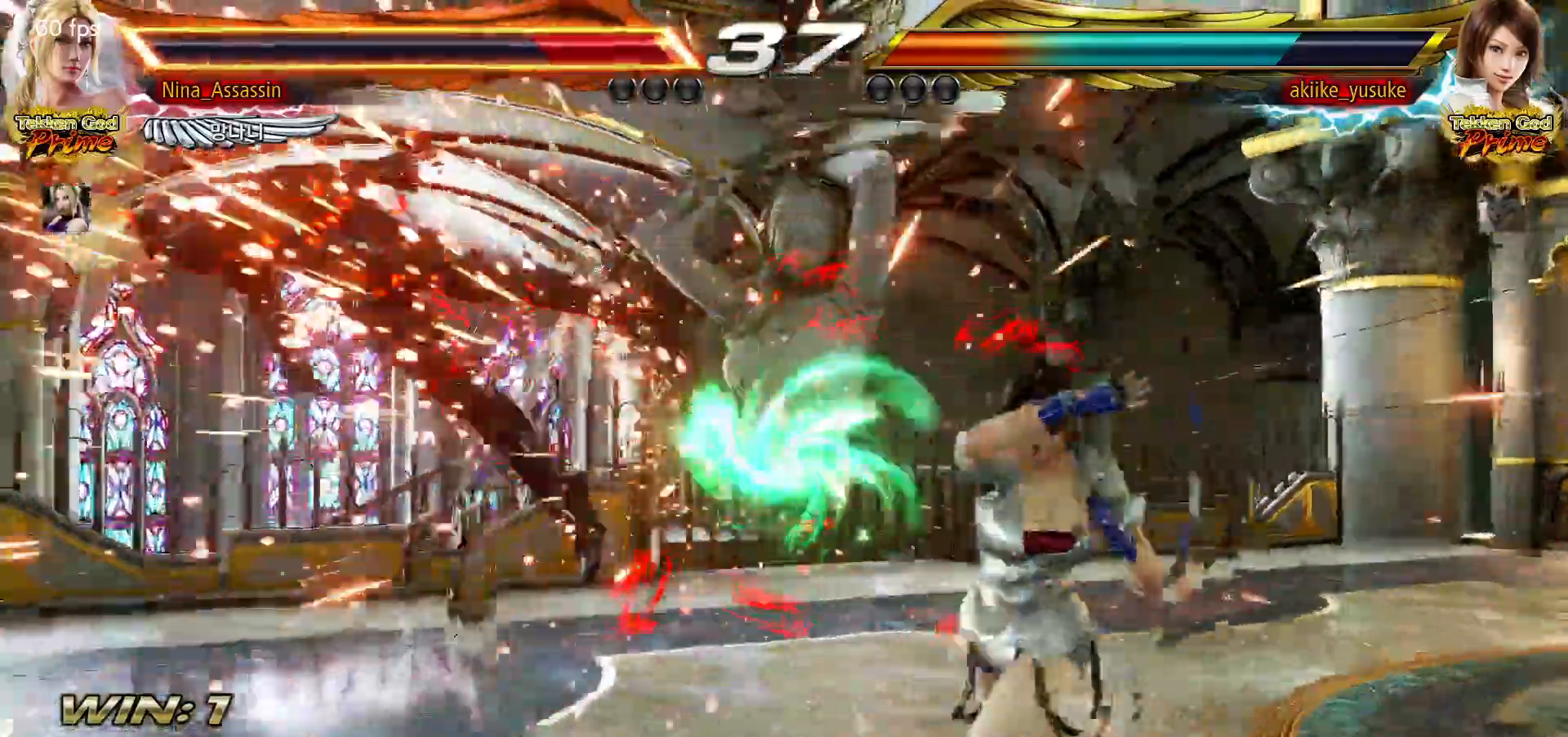
{"dt_ms": 500, "buttons": [], "left_stick": "center", "events": [[17, "SQUARE", "down"], [67, "SQUARE", "up"], [133, "TRIANGLE", "down"], [183, "TRIANGLE", "up"], [233, "SQUARE", "down"], [283, "SQUARE", "up"], [333, "TRIANGLE", "down"], [400, "TRIANGLE", "up"], [433, "SQUARE", "down"], [483, "SQUARE", "up"]]}
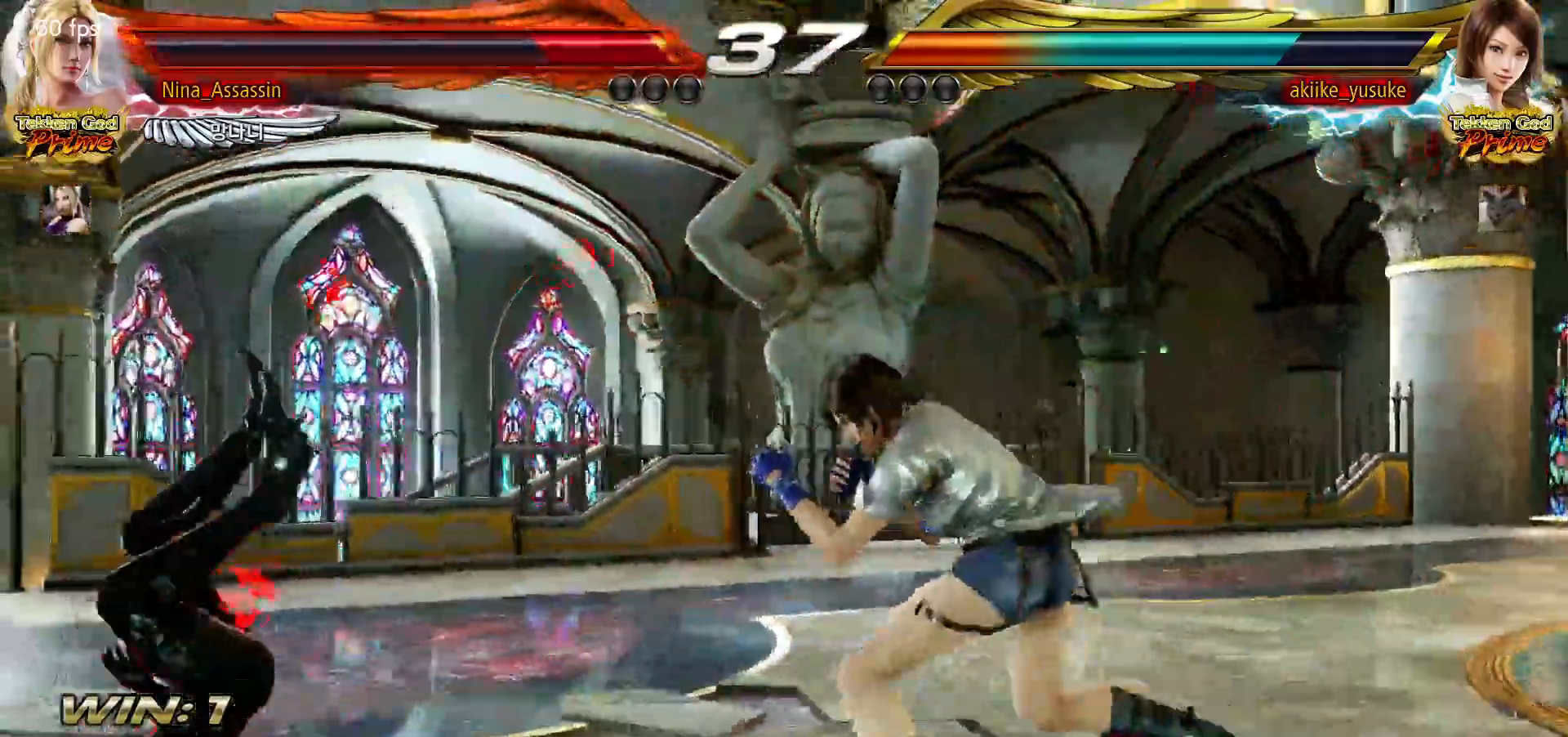
{"dt_ms": 500, "buttons": [], "left_stick": "center", "events": [[50, "TRIANGLE", "down"], [100, "TRIANGLE", "up"], [150, "SQUARE", "down"], [200, "SQUARE", "up"], [250, "TRIANGLE", "down"], [300, "TRIANGLE", "up"], [350, "SQUARE", "down"], [400, "SQUARE", "up"], [450, "TRIANGLE", "down"], [500, "TRIANGLE", "up"]]}
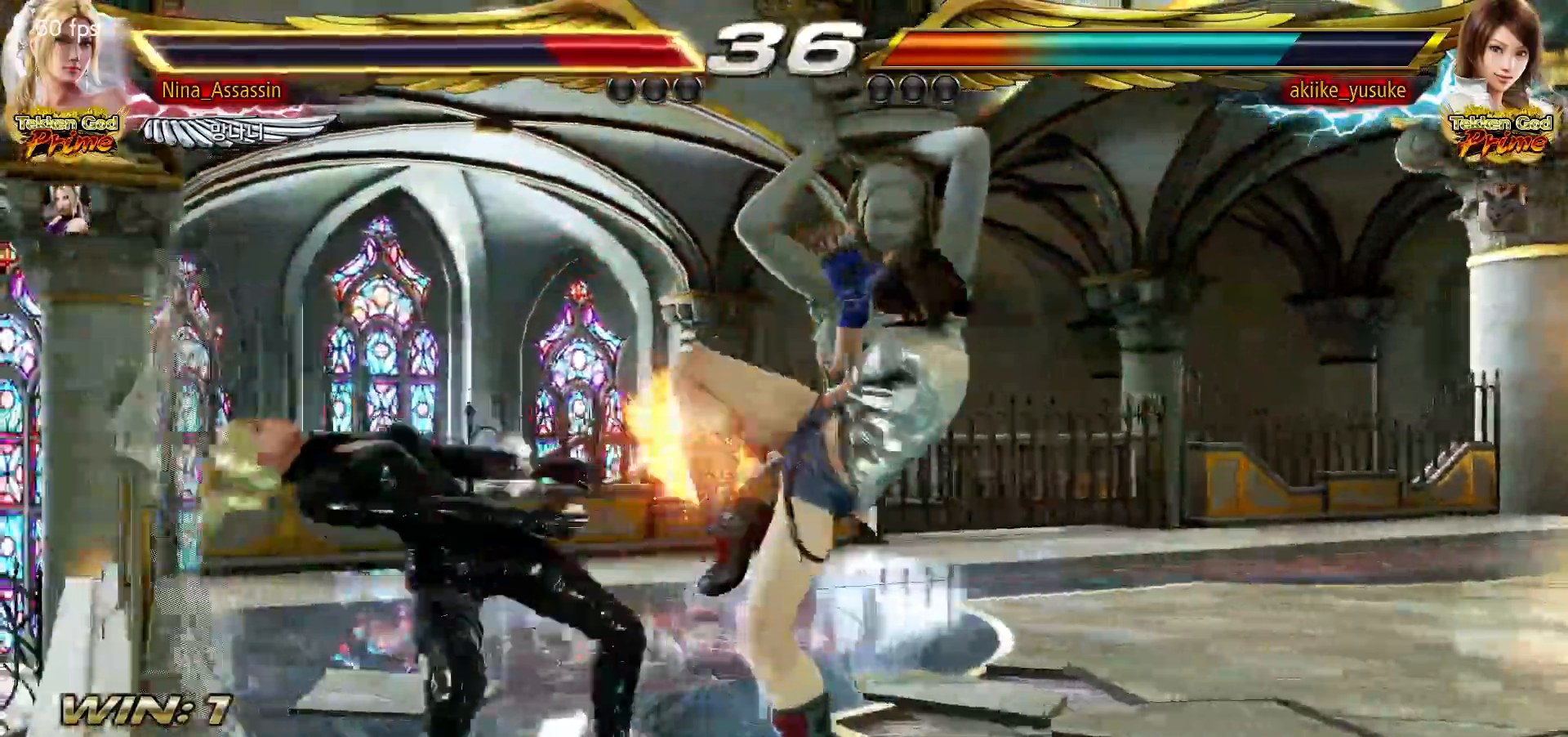
{"dt_ms": 500, "buttons": [], "left_stick": "center", "events": [[50, "SQUARE", "down"], [100, "SQUARE", "up"], [150, "TRIANGLE", "down"], [200, "TRIANGLE", "up"], [250, "SQUARE", "down"], [300, "SQUARE", "up"], [350, "TRIANGLE", "down"], [400, "TRIANGLE", "up"], [450, "SQUARE", "down"], [483, "SQUARE", "up"]]}
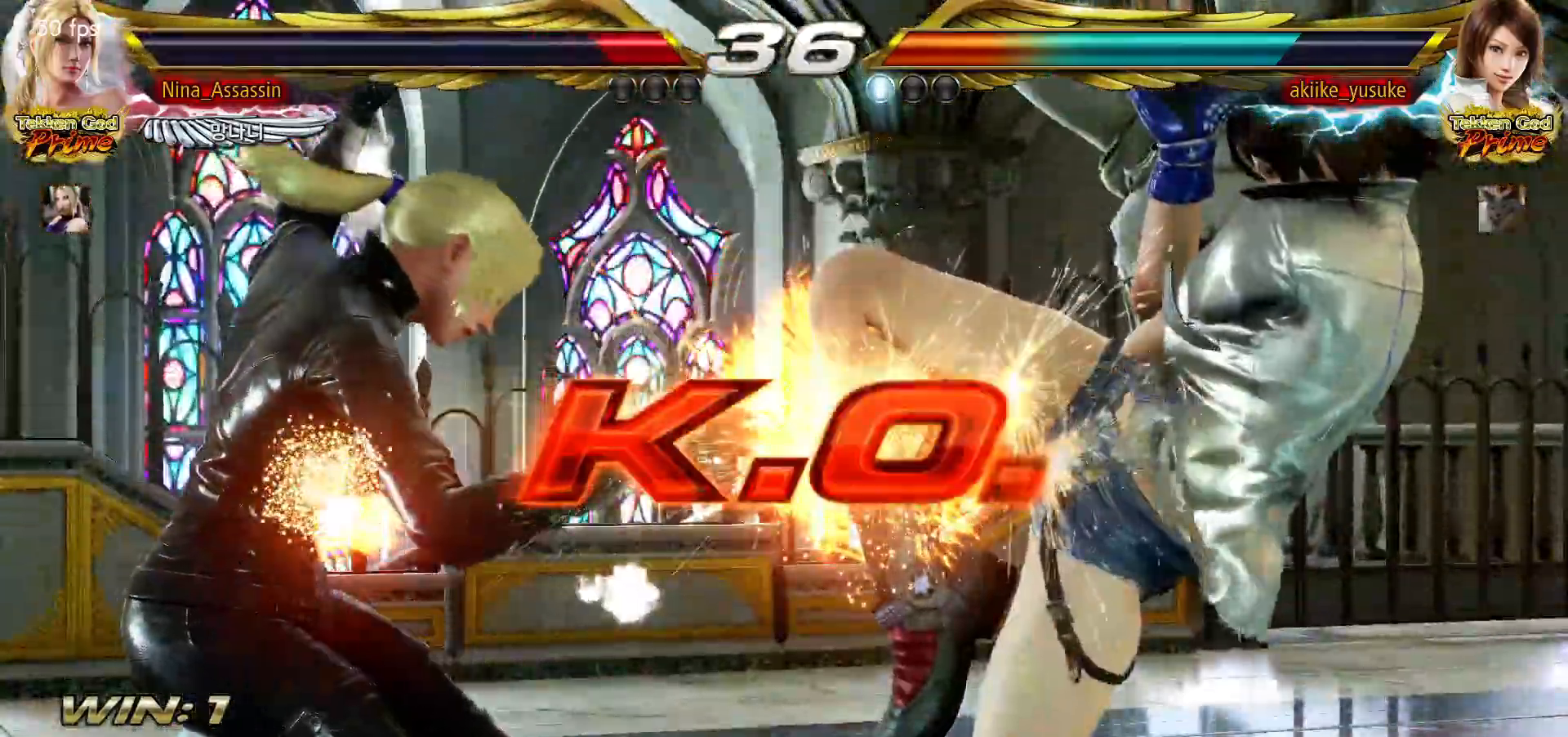
{"dt_ms": 500, "buttons": [], "left_stick": "center", "events": [[33, "TRIANGLE", "down"], [83, "TRIANGLE", "up"], [117, "SQUARE", "down"], [150, "SQUARE", "up"]]}
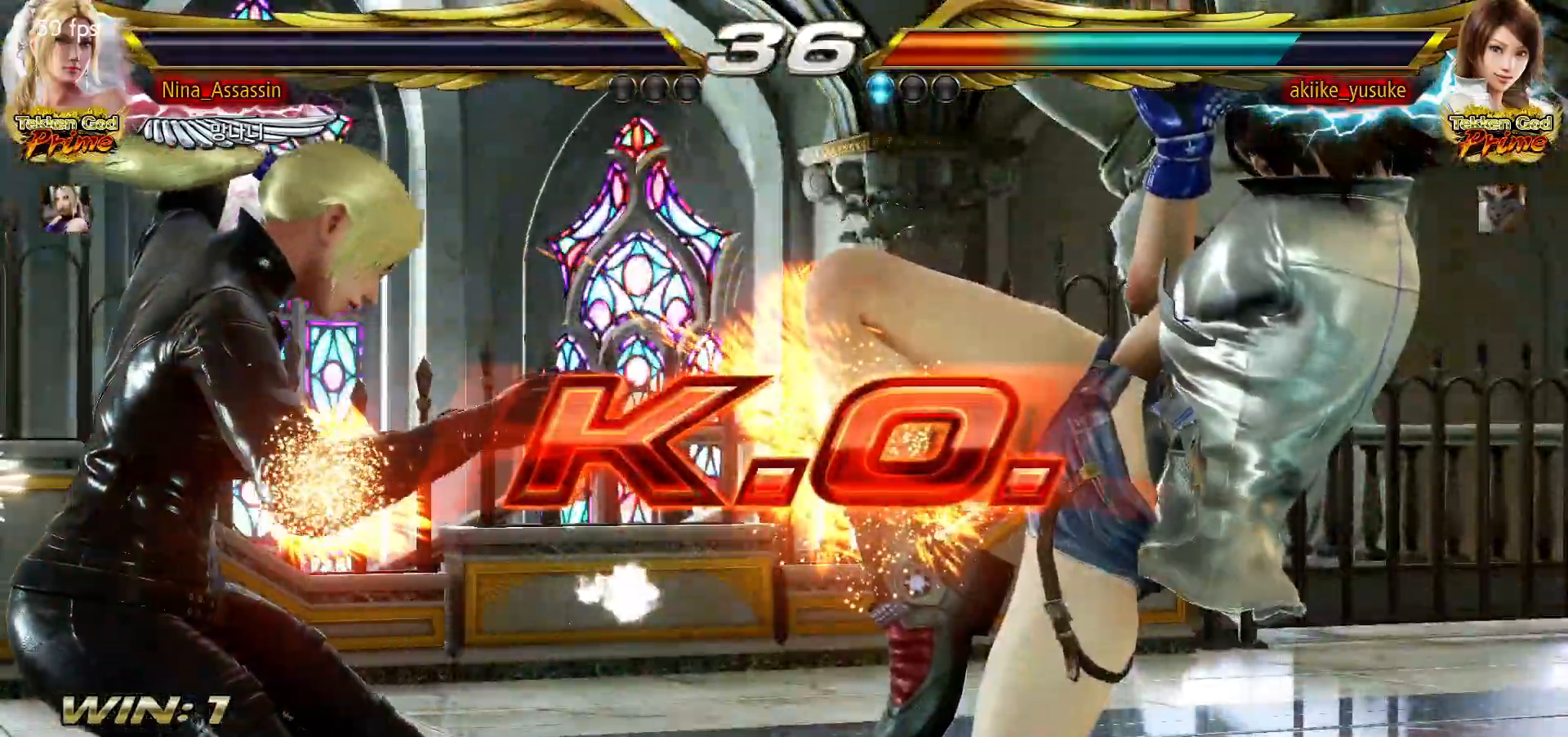
{"dt_ms": 500, "buttons": [], "left_stick": "center", "events": []}
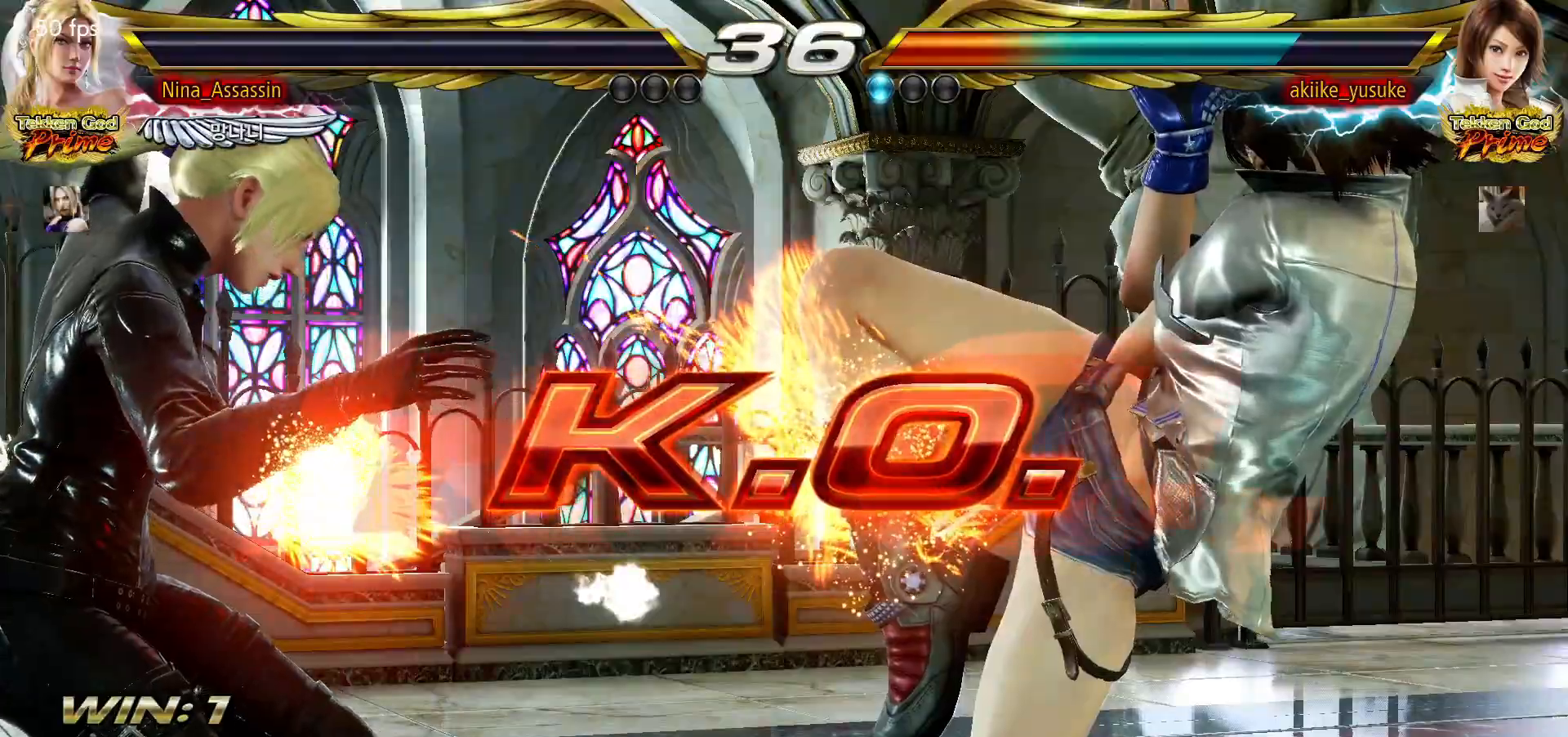
{"dt_ms": 500, "buttons": [], "left_stick": "center", "events": []}
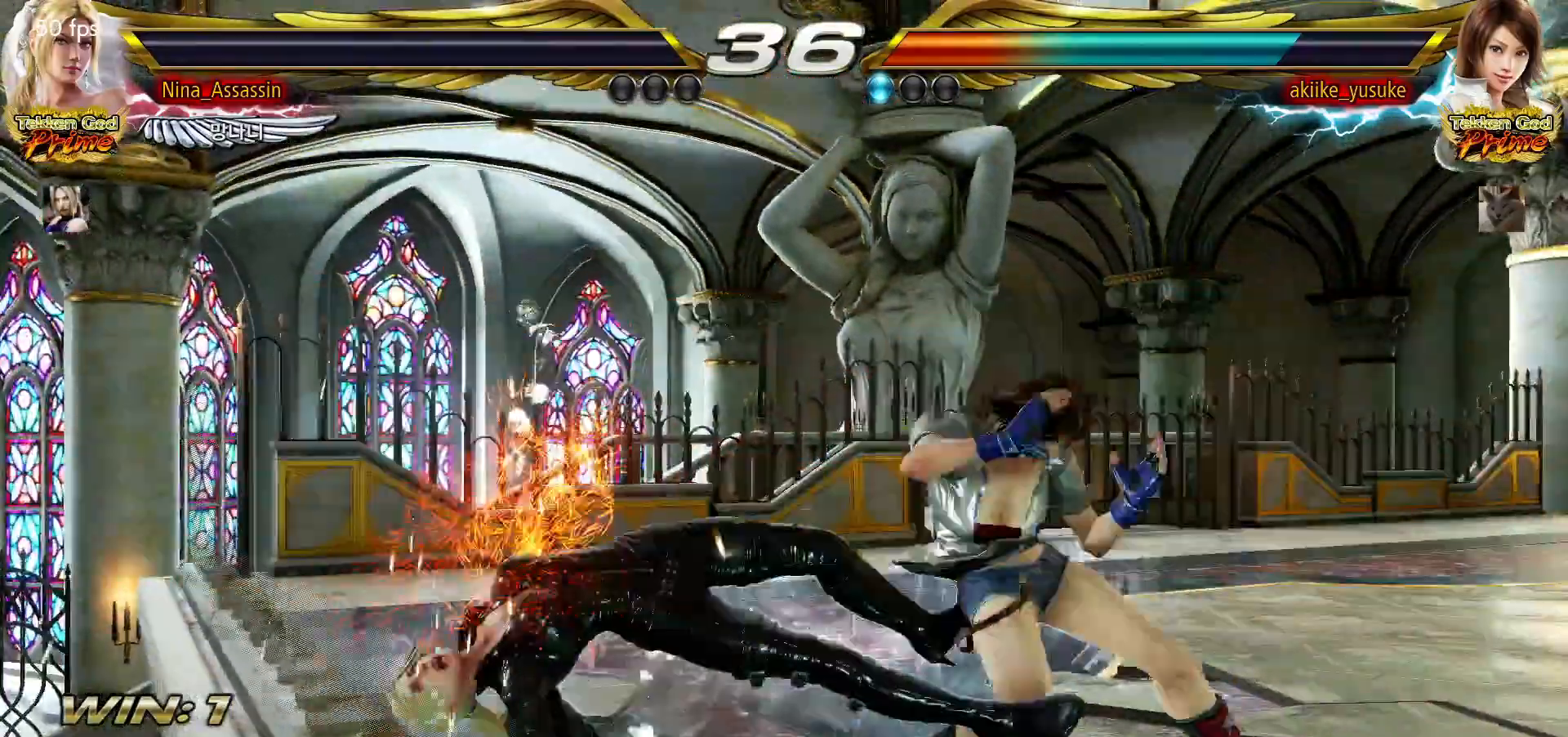
{"dt_ms": 500, "buttons": [], "left_stick": "center", "events": []}
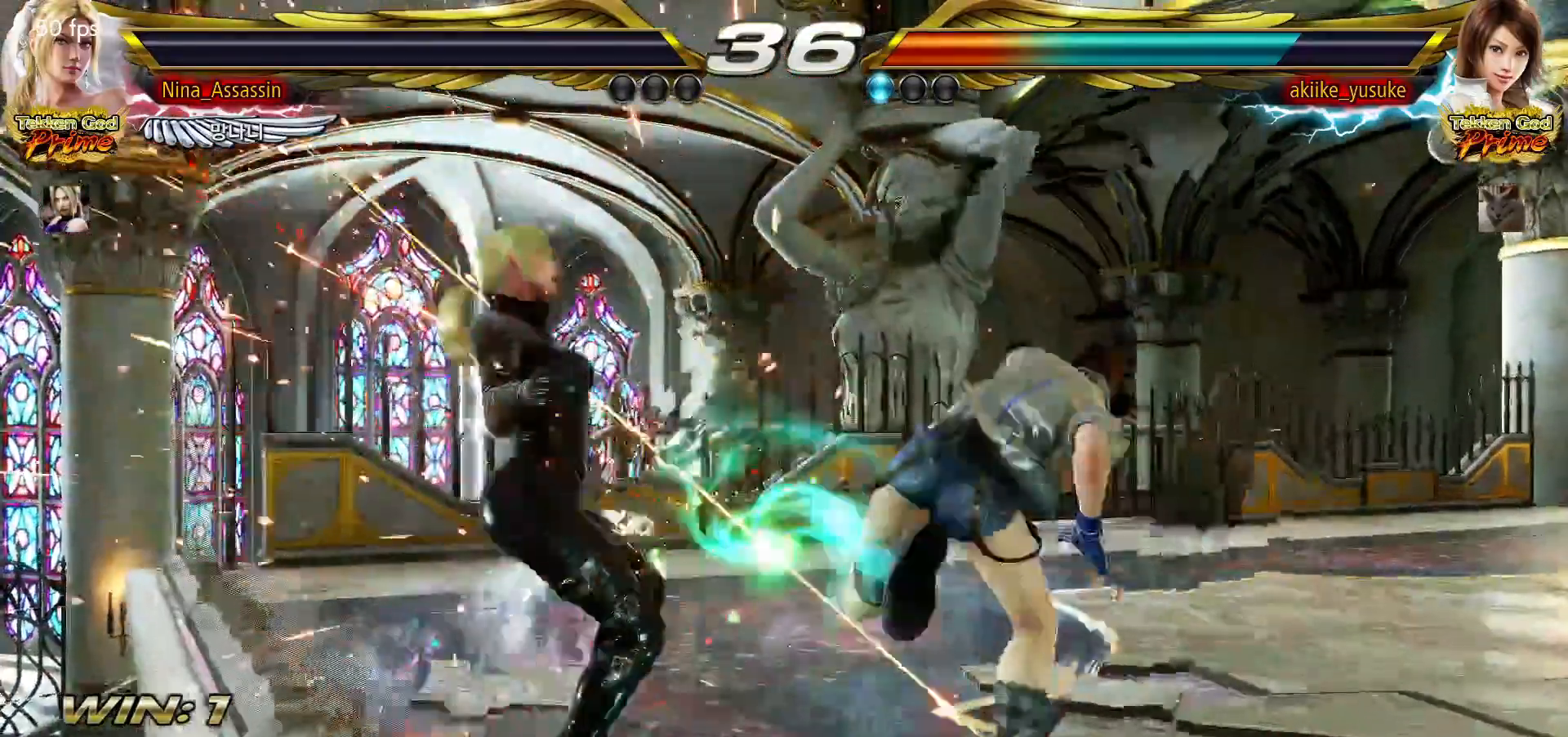
{"dt_ms": 500, "buttons": [], "left_stick": "center", "events": [[217, "START", "down"], [283, "START", "up"], [333, "START", "down"], [383, "START", "up"], [433, "START", "down"], [467, "START", "up"]]}
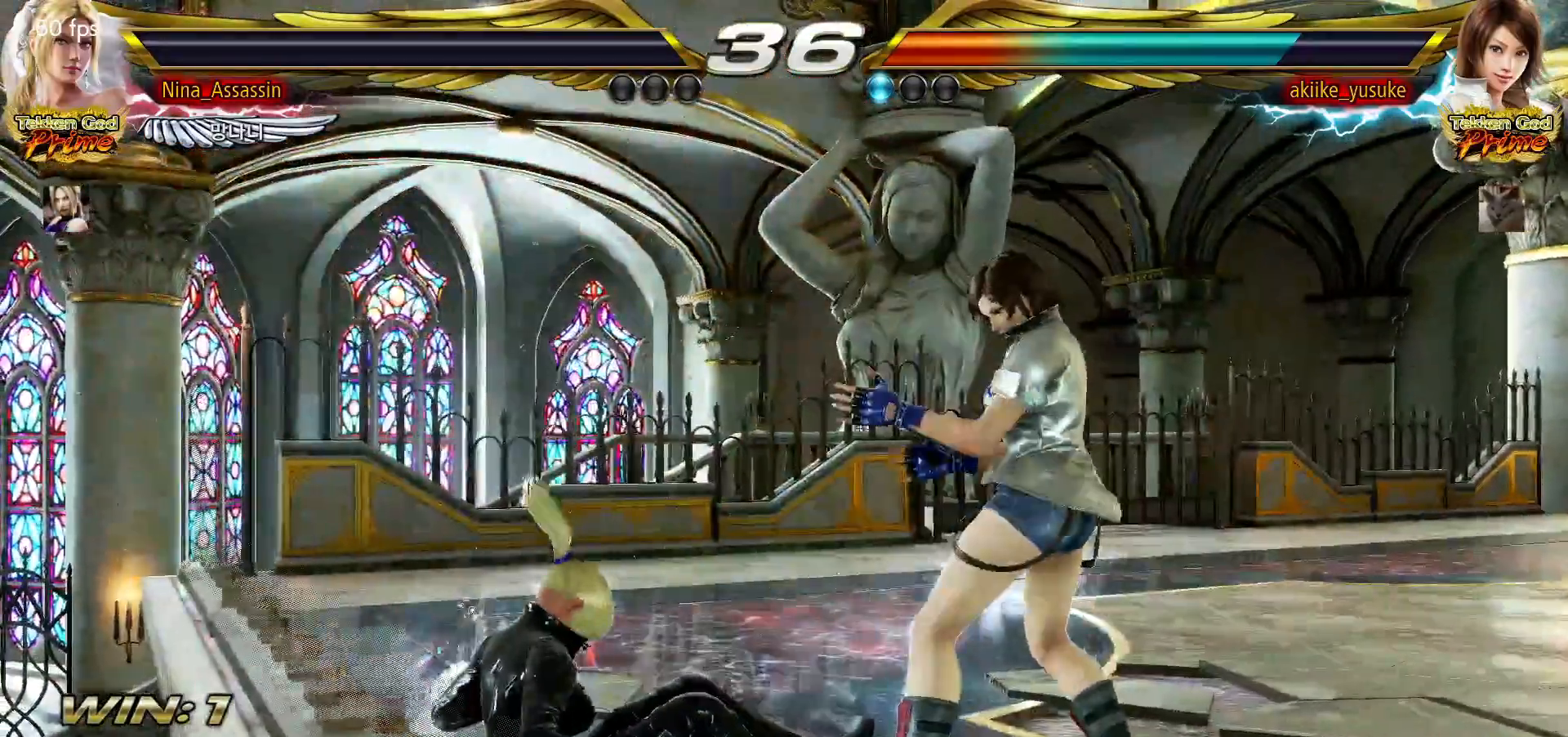
{"dt_ms": 500, "buttons": [], "left_stick": "right", "events": [[17, "START", "down"], [67, "START", "up"], [117, "START", "down"], [233, "START", "up"], [300, "START", "down"], [333, "START", "up"], [367, "START", "down"], [400, "START", "up"], [483, "left_stick", "right"]]}